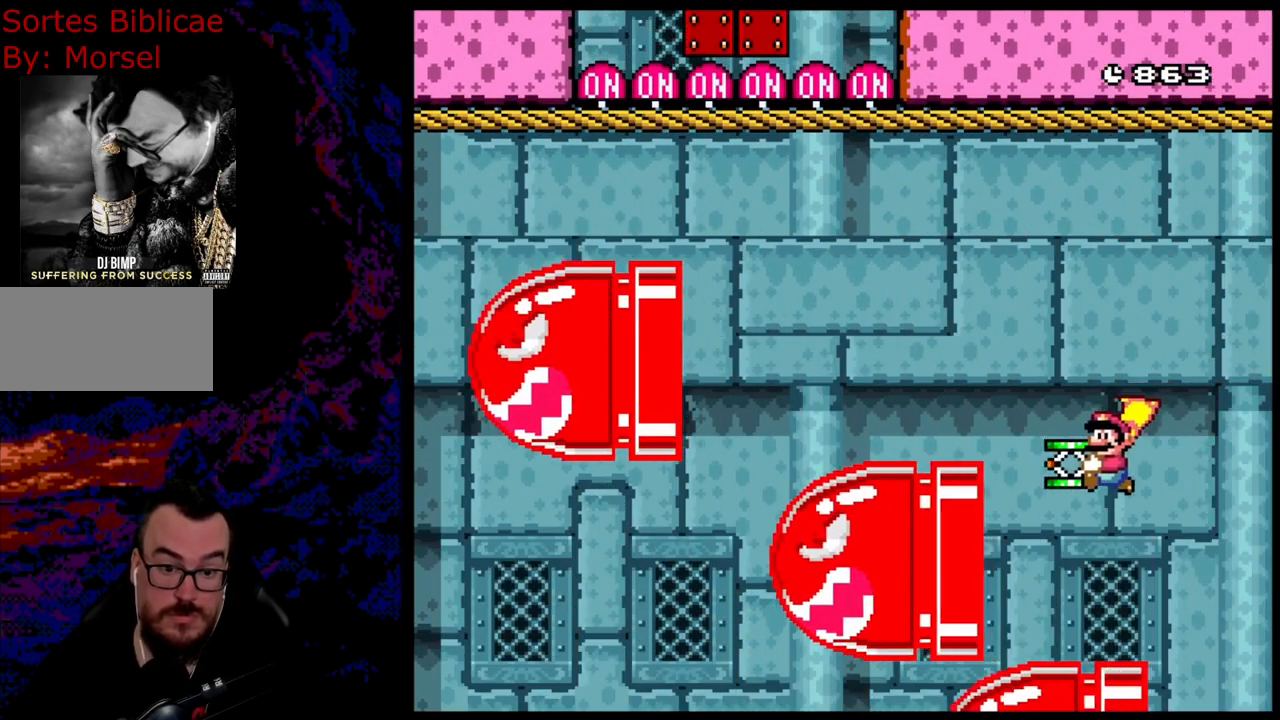
Gameplay with a controller (Nintendo layout); each line is a JSON object with the inputs held at the frame after it. "events" lists button and stick changes between this image and that frame as [ms after this image, input, new state], when the widget could be followed in between. Not read: L3 R3.
{"buttons": ["B", "Y", "DPAD_RIGHT"], "events": [[33, "DPAD_RIGHT", "up"], [183, "DPAD_RIGHT", "down"]]}
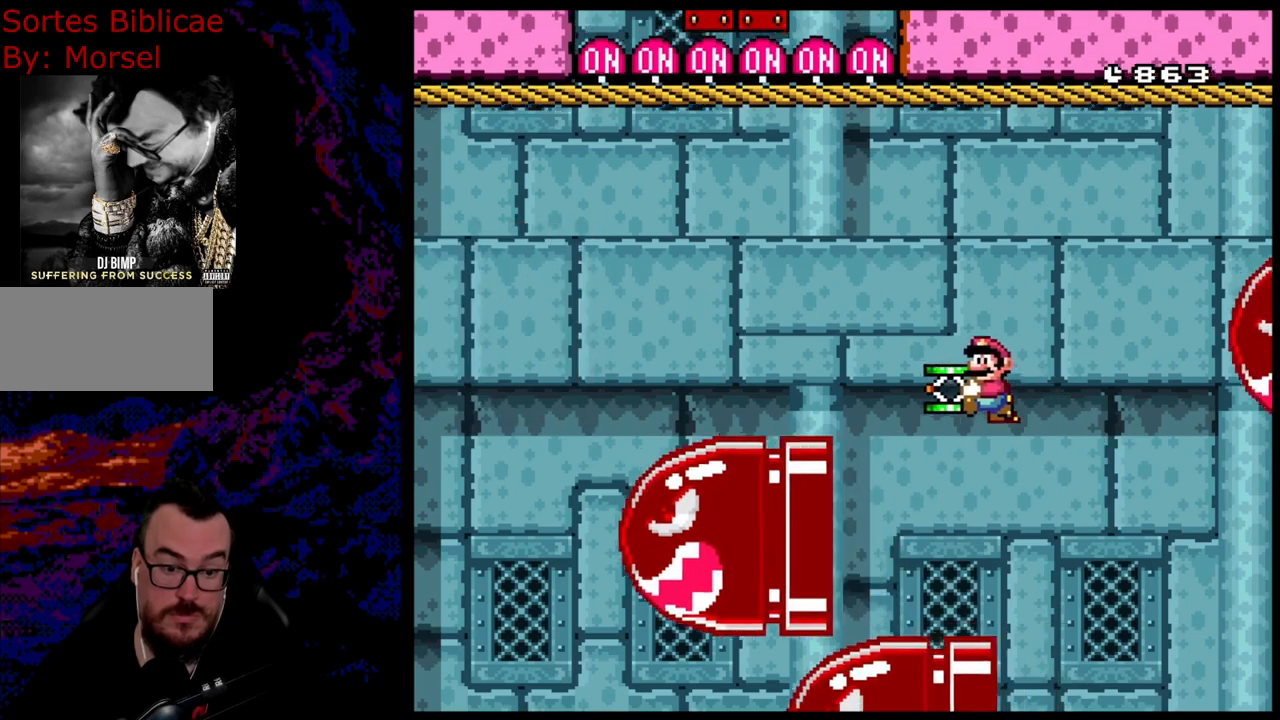
{"buttons": ["B", "Y", "DPAD_RIGHT"], "events": [[150, "DPAD_RIGHT", "up"], [500, "DPAD_RIGHT", "down"]]}
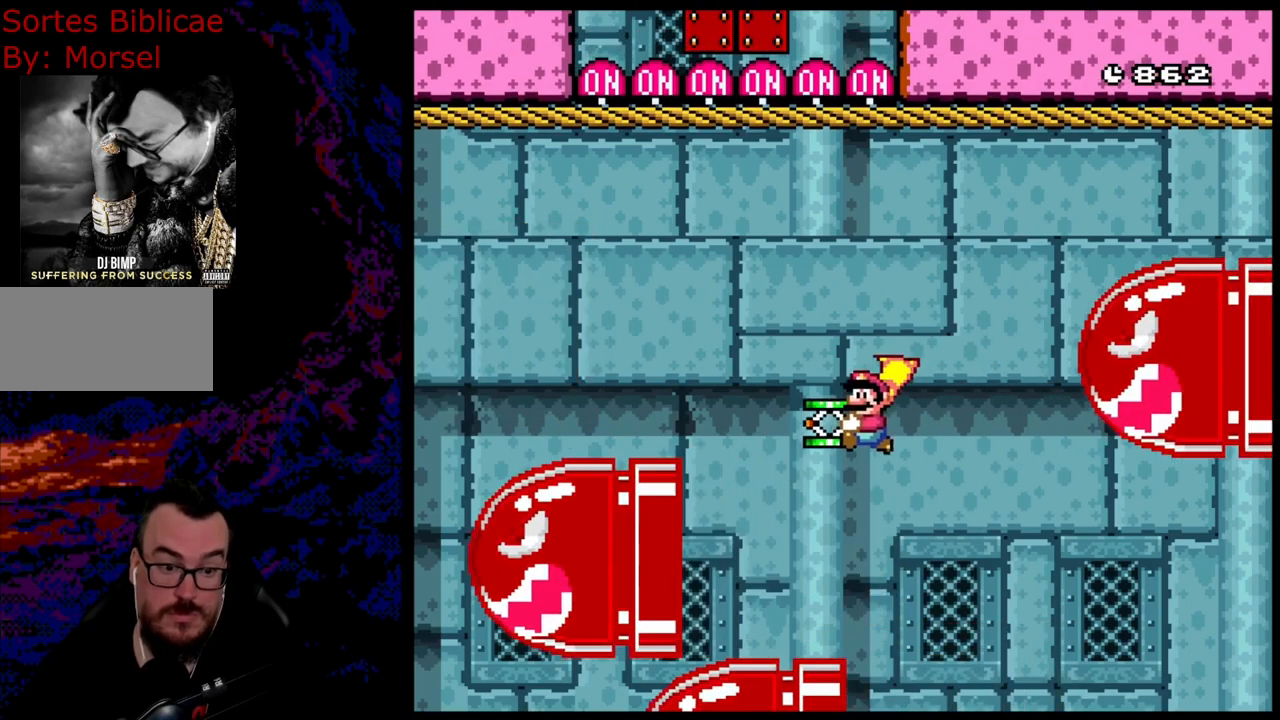
{"buttons": ["B", "Y"], "events": [[50, "B", "up"], [117, "B", "down"], [483, "DPAD_RIGHT", "up"]]}
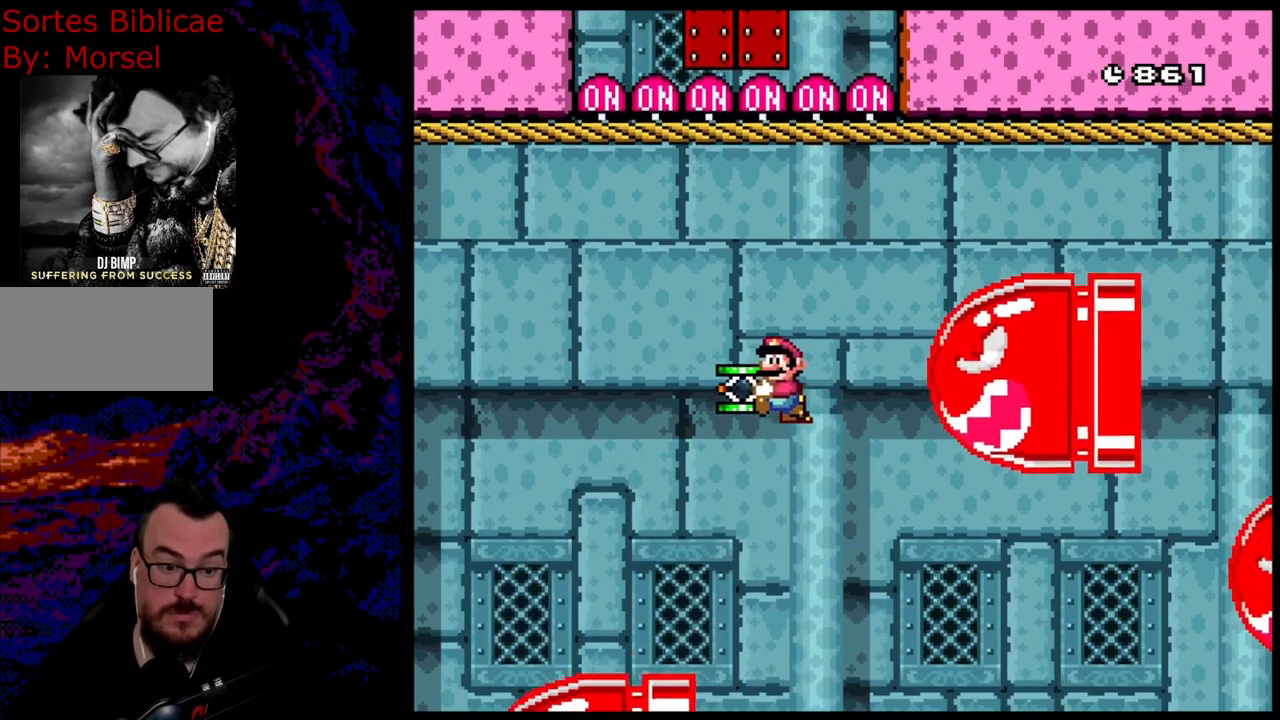
{"buttons": ["B", "Y", "DPAD_RIGHT"], "events": [[67, "DPAD_LEFT", "down"], [133, "DPAD_LEFT", "up"], [500, "DPAD_RIGHT", "down"]]}
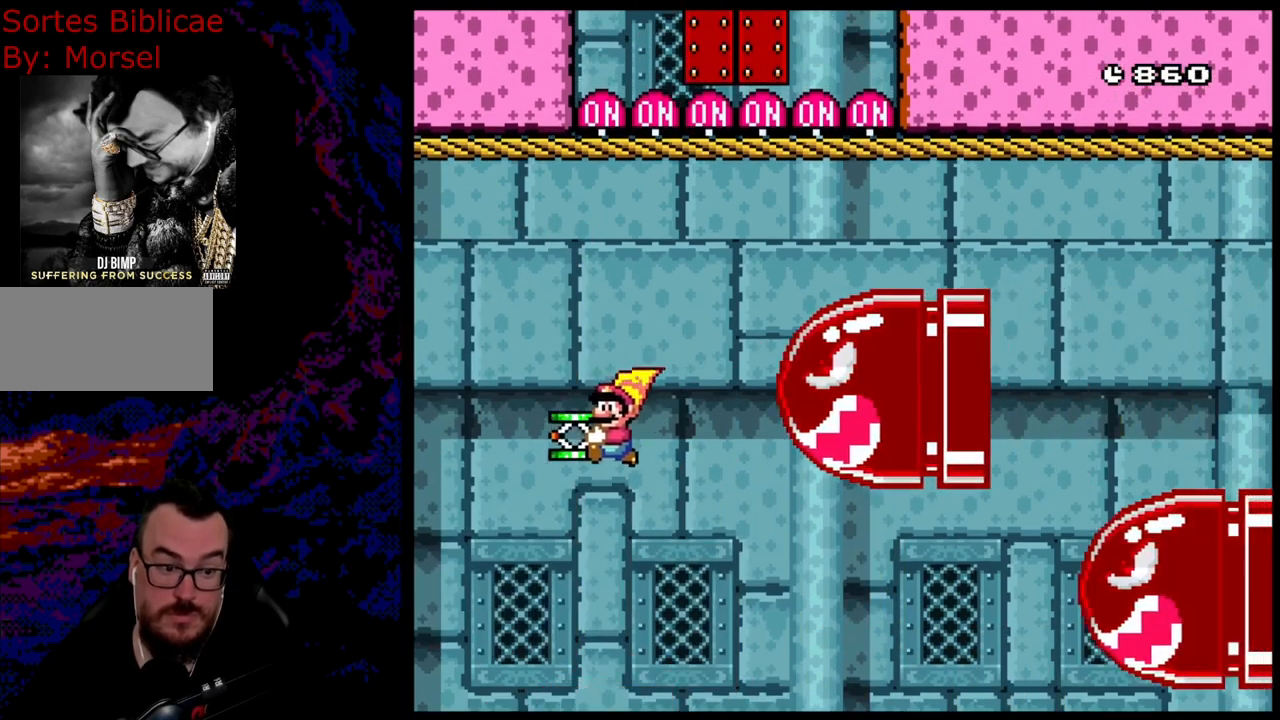
{"buttons": ["B", "Y"], "events": [[433, "DPAD_RIGHT", "up"]]}
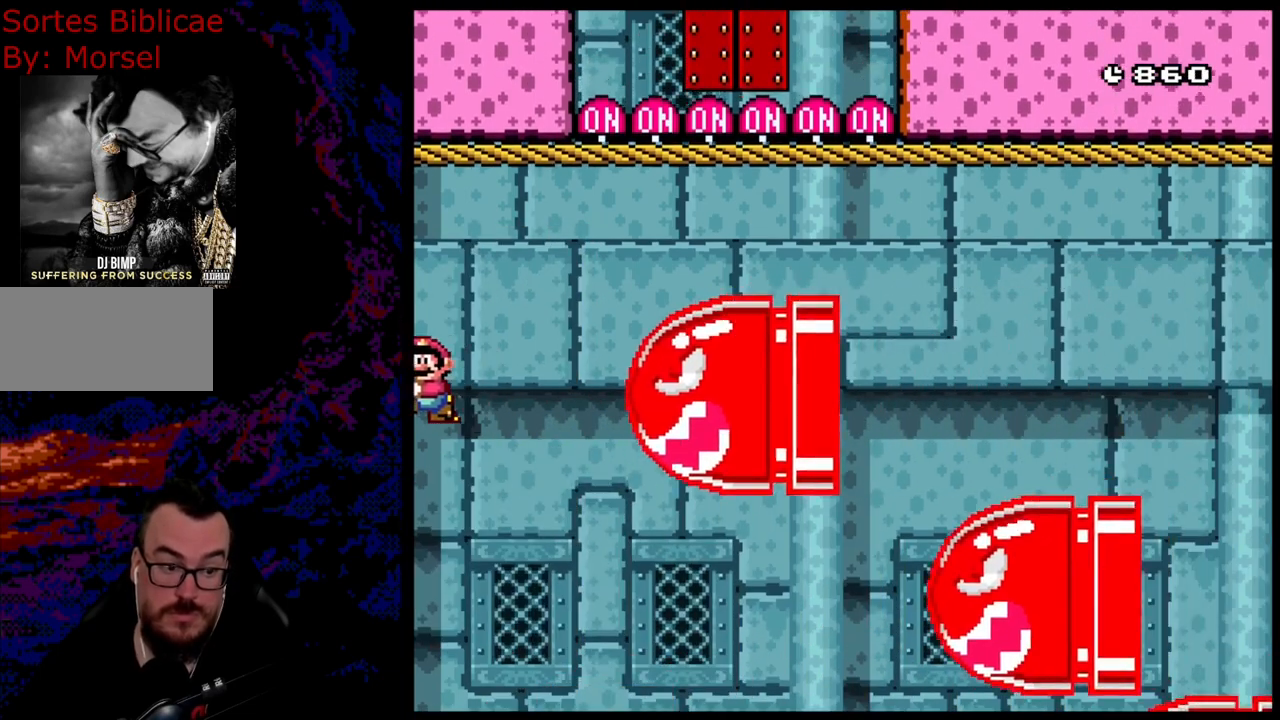
{"buttons": ["B", "Y", "DPAD_RIGHT"], "events": [[417, "DPAD_RIGHT", "down"]]}
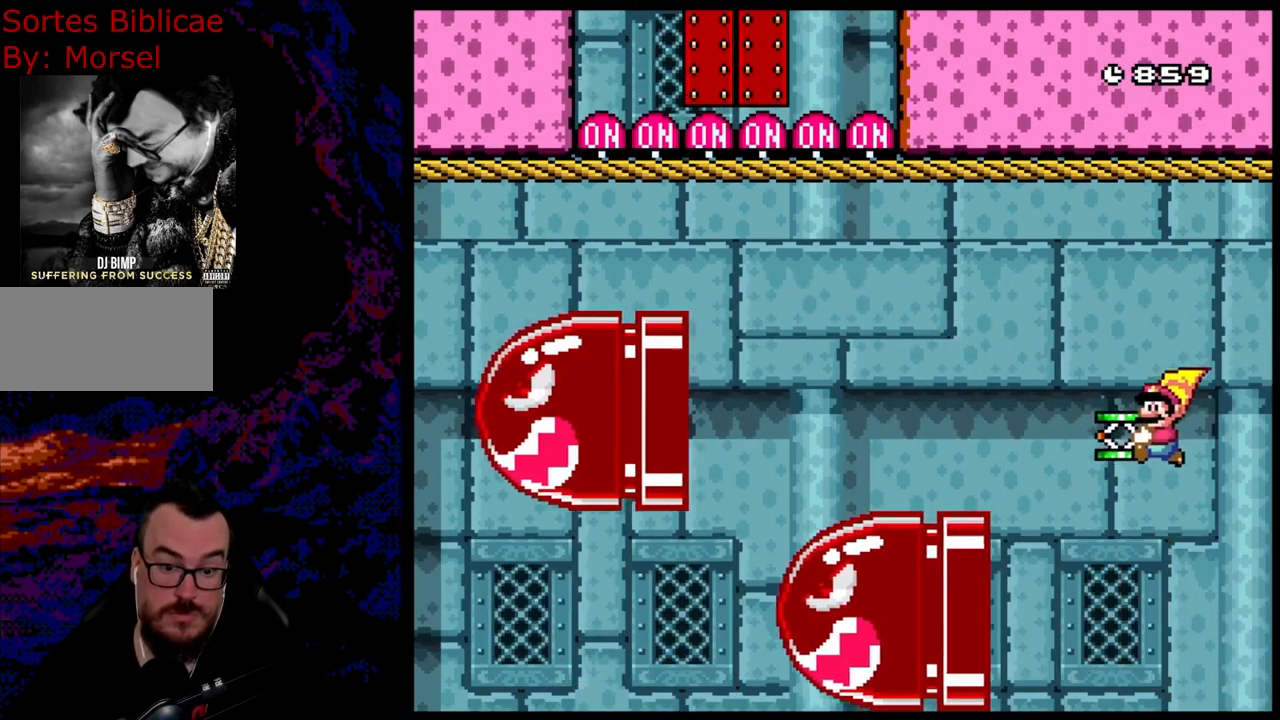
{"buttons": ["B", "Y"], "events": [[500, "DPAD_RIGHT", "up"]]}
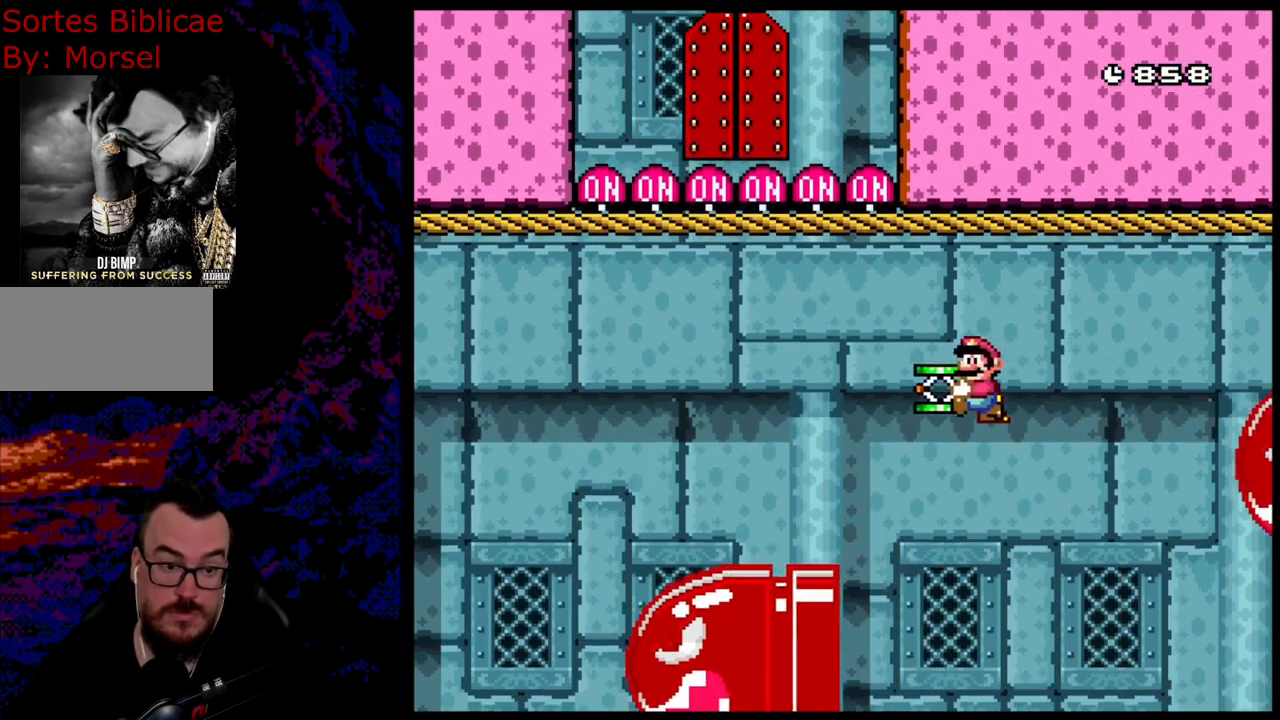
{"buttons": ["B", "Y", "DPAD_RIGHT"], "events": [[350, "DPAD_RIGHT", "down"], [400, "B", "up"], [500, "B", "down"]]}
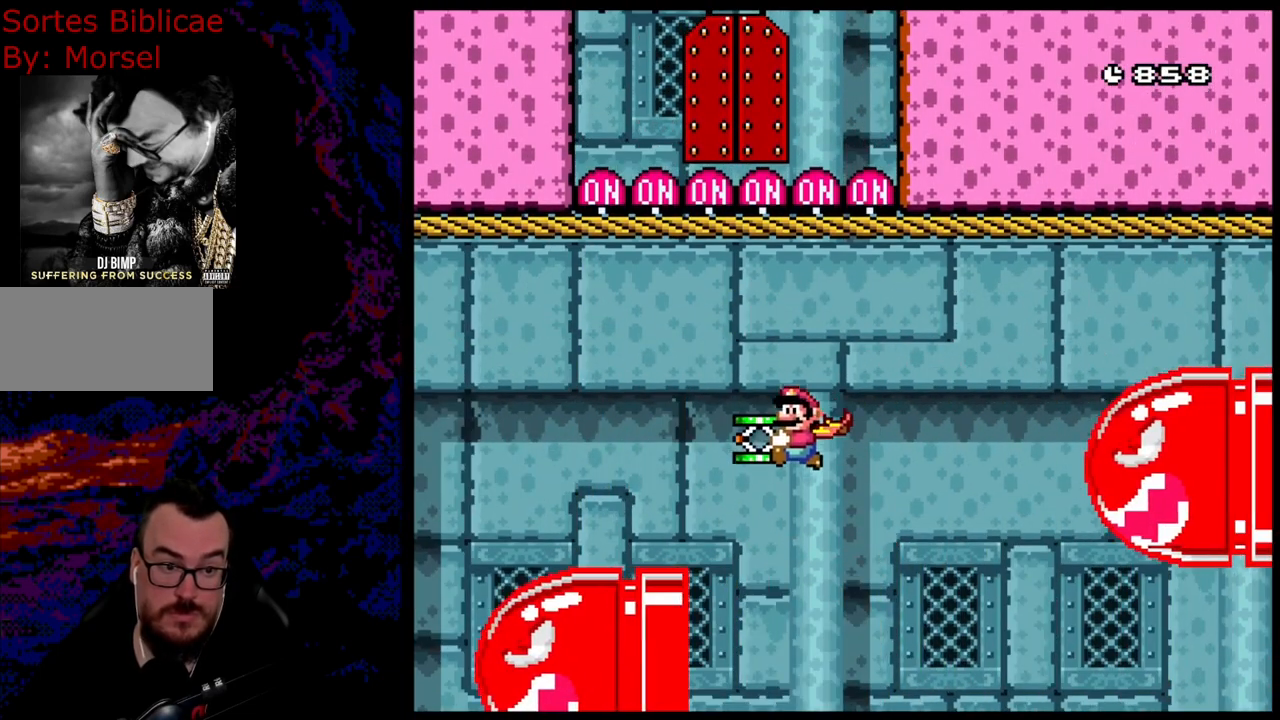
{"buttons": ["B", "Y"], "events": [[300, "DPAD_RIGHT", "up"]]}
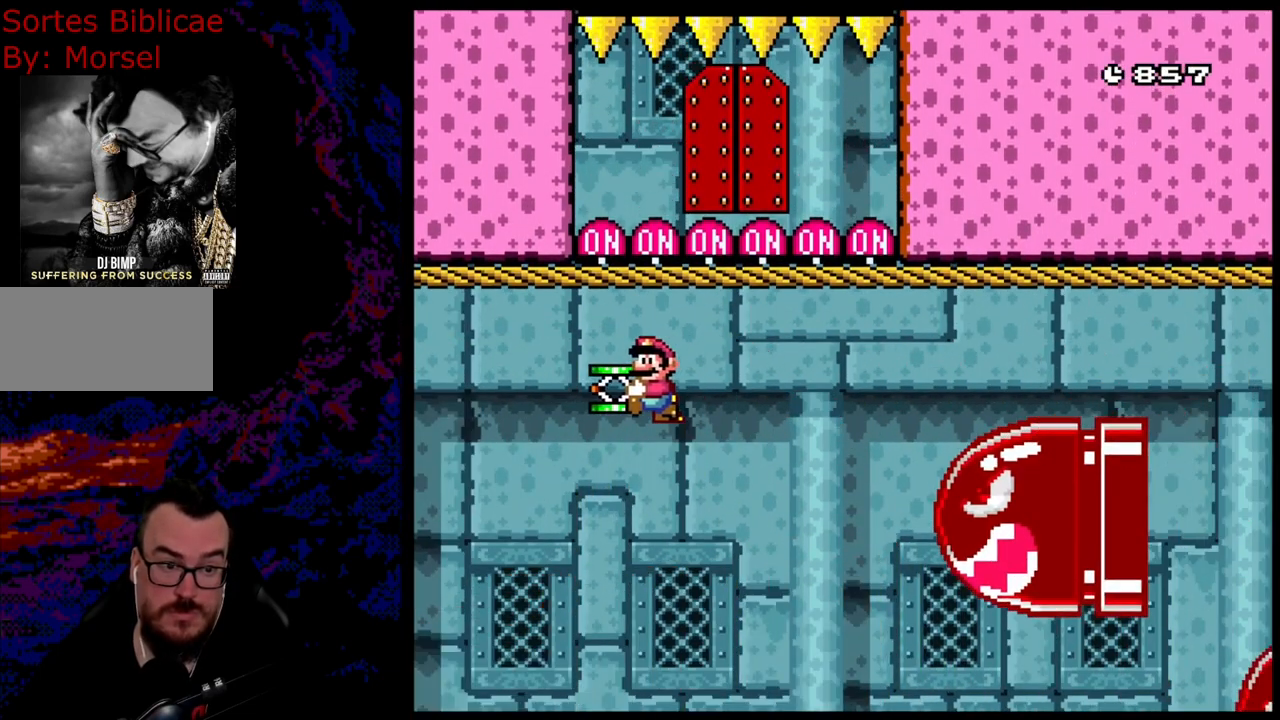
{"buttons": ["B", "Y", "DPAD_RIGHT"], "events": [[300, "DPAD_RIGHT", "down"]]}
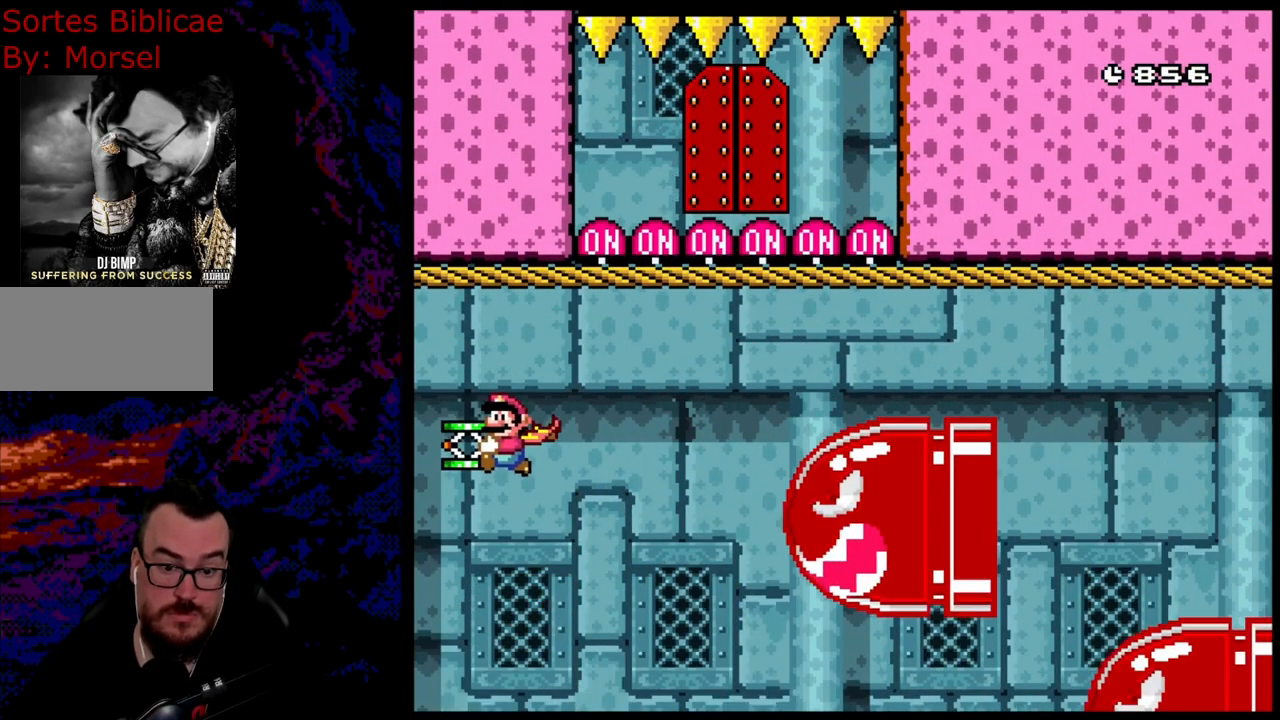
{"buttons": ["B", "Y"], "events": [[450, "DPAD_RIGHT", "up"]]}
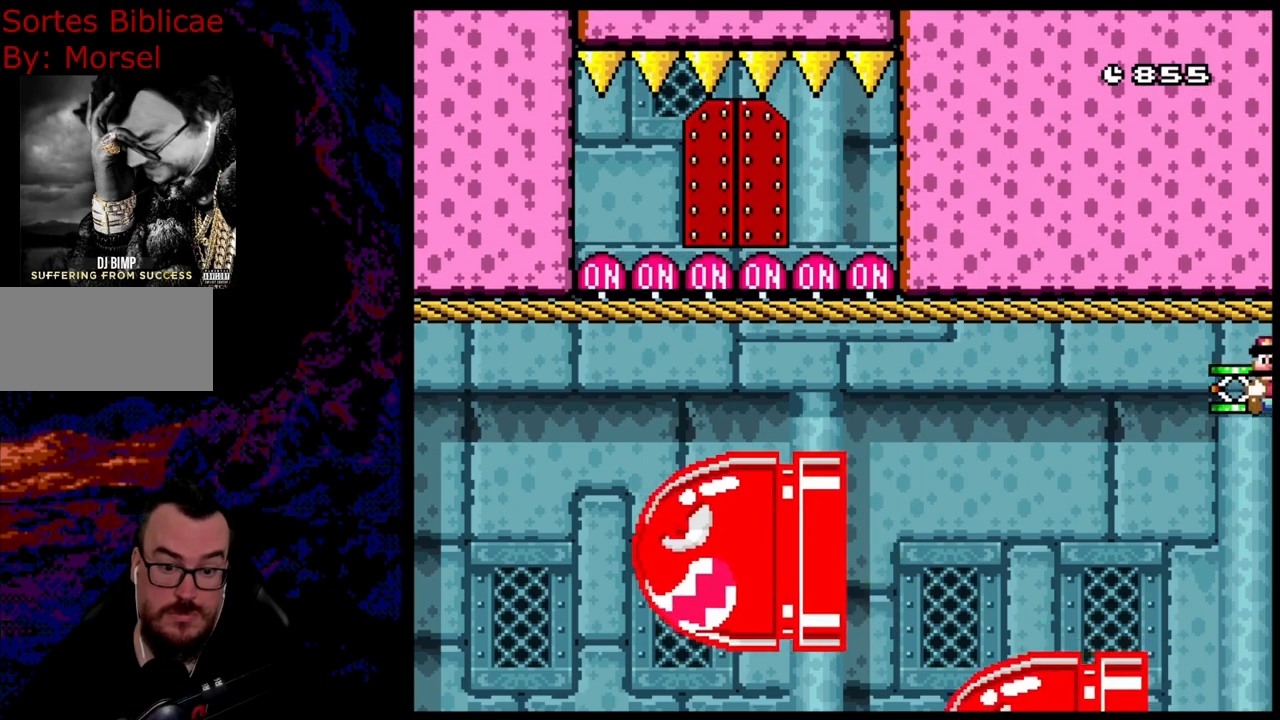
{"buttons": ["B", "Y", "DPAD_RIGHT"], "events": [[317, "DPAD_RIGHT", "down"]]}
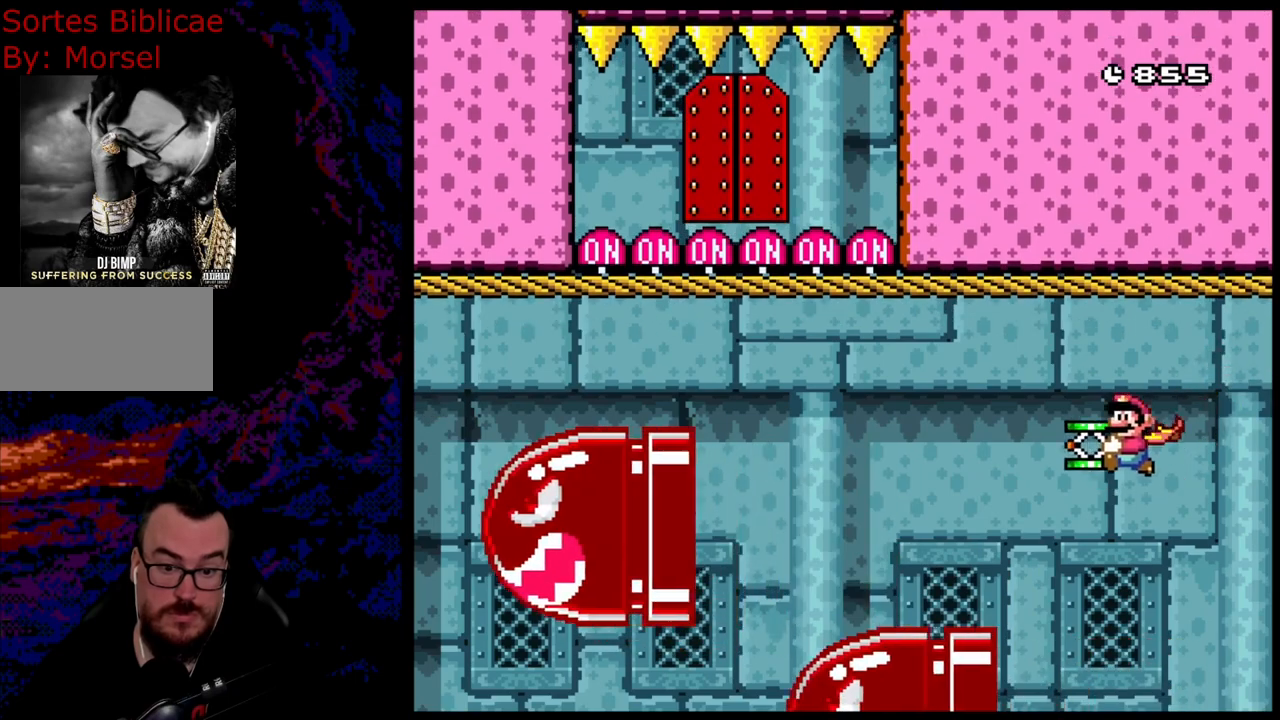
{"buttons": ["B", "Y"], "events": [[283, "DPAD_RIGHT", "up"]]}
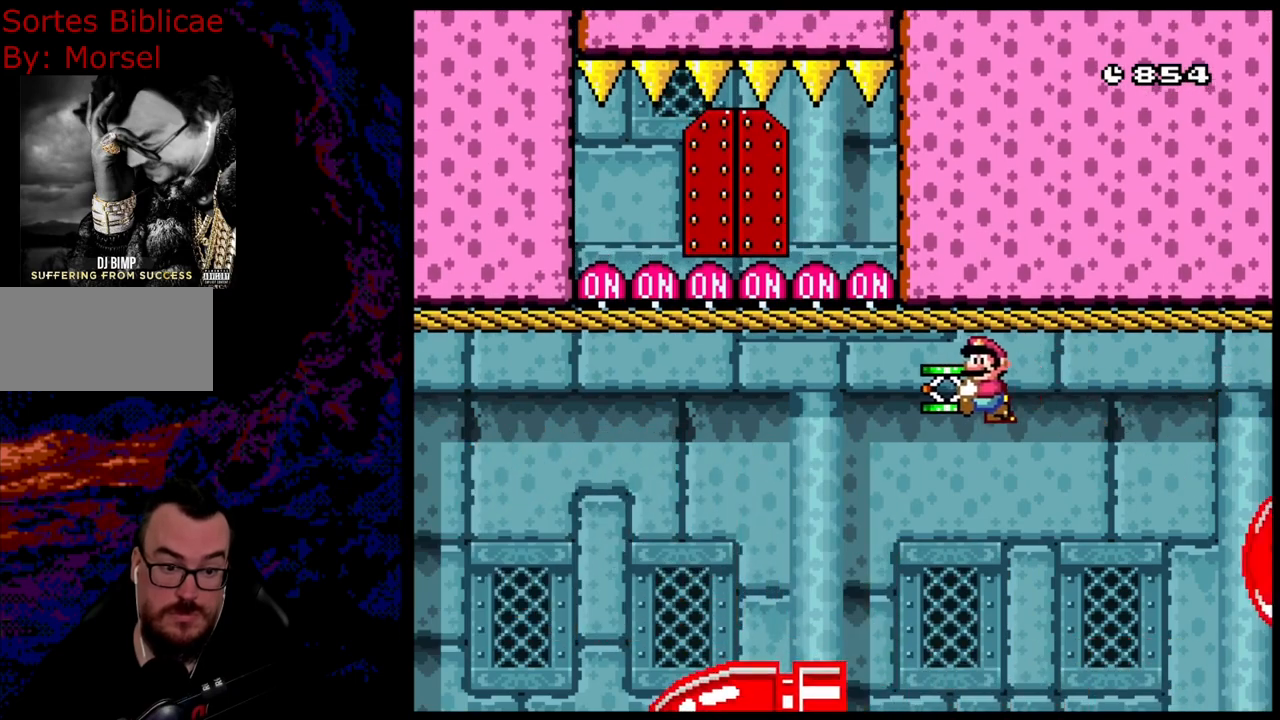
{"buttons": ["B", "Y", "DPAD_RIGHT"], "events": [[200, "B", "up"], [217, "DPAD_RIGHT", "down"], [333, "B", "down"]]}
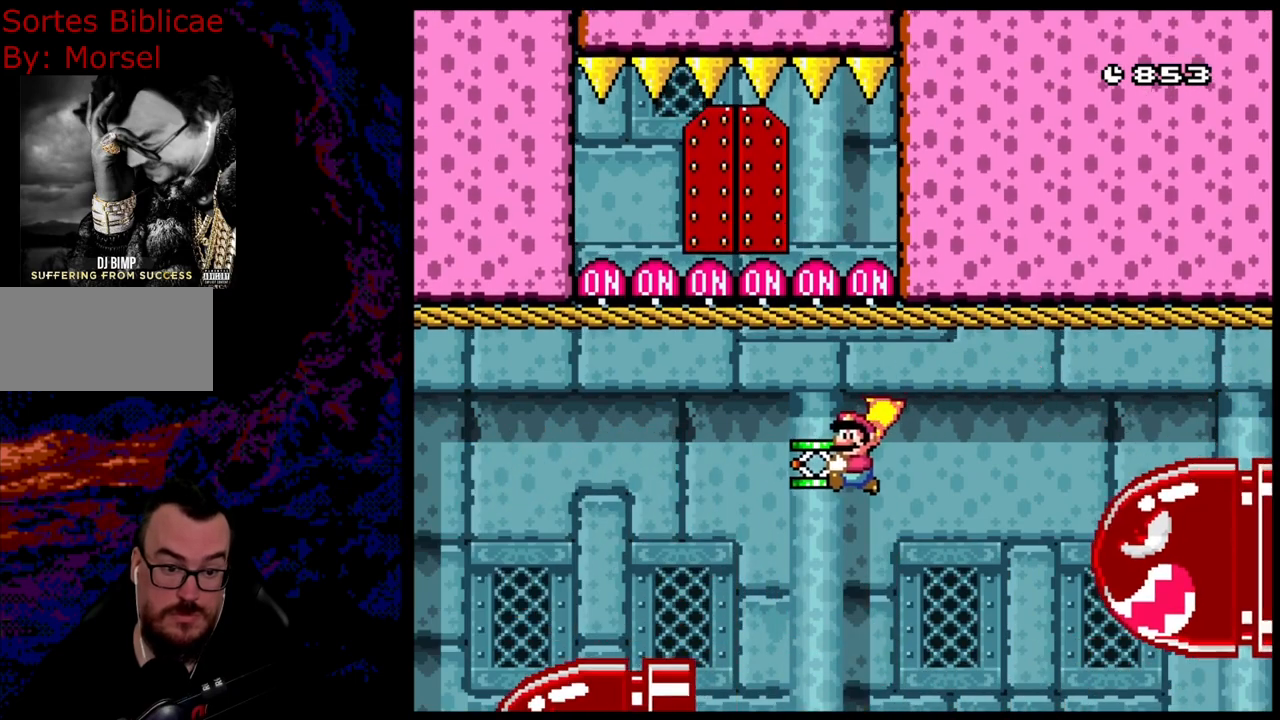
{"buttons": ["B", "Y", "DPAD_RIGHT"], "events": [[133, "DPAD_RIGHT", "up"], [283, "DPAD_RIGHT", "down"]]}
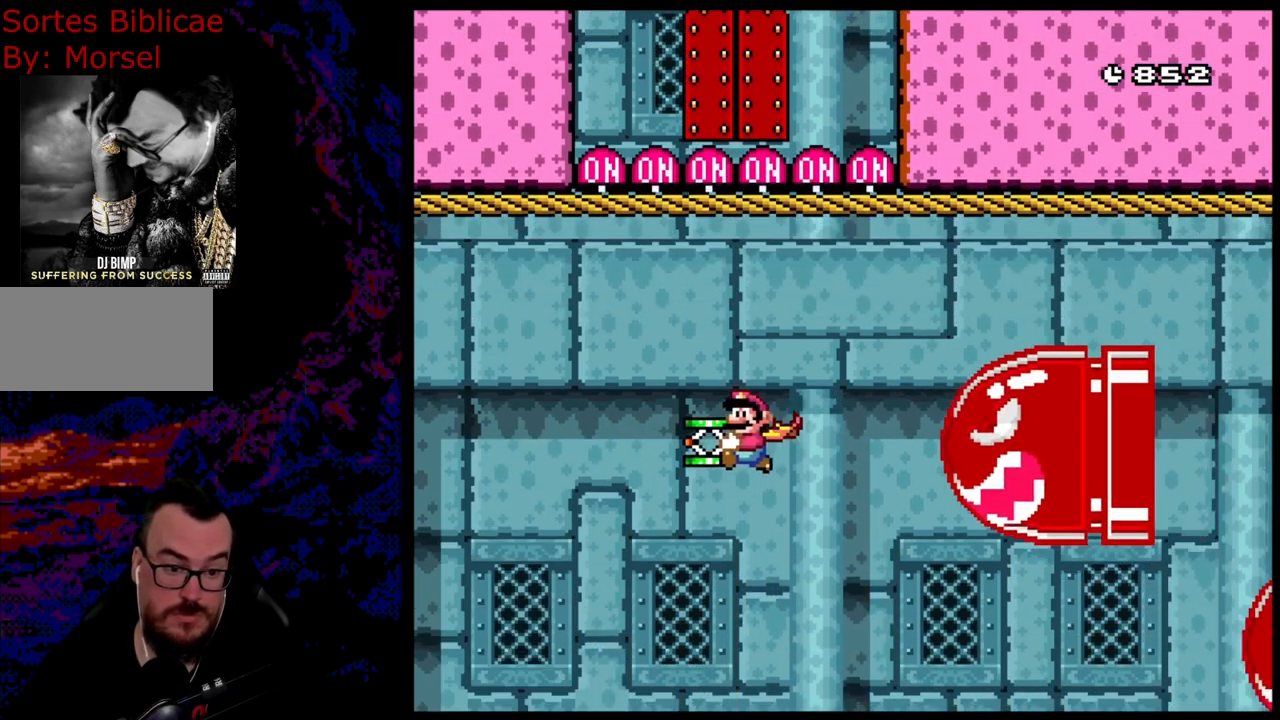
{"buttons": ["B", "Y"], "events": [[333, "DPAD_RIGHT", "up"]]}
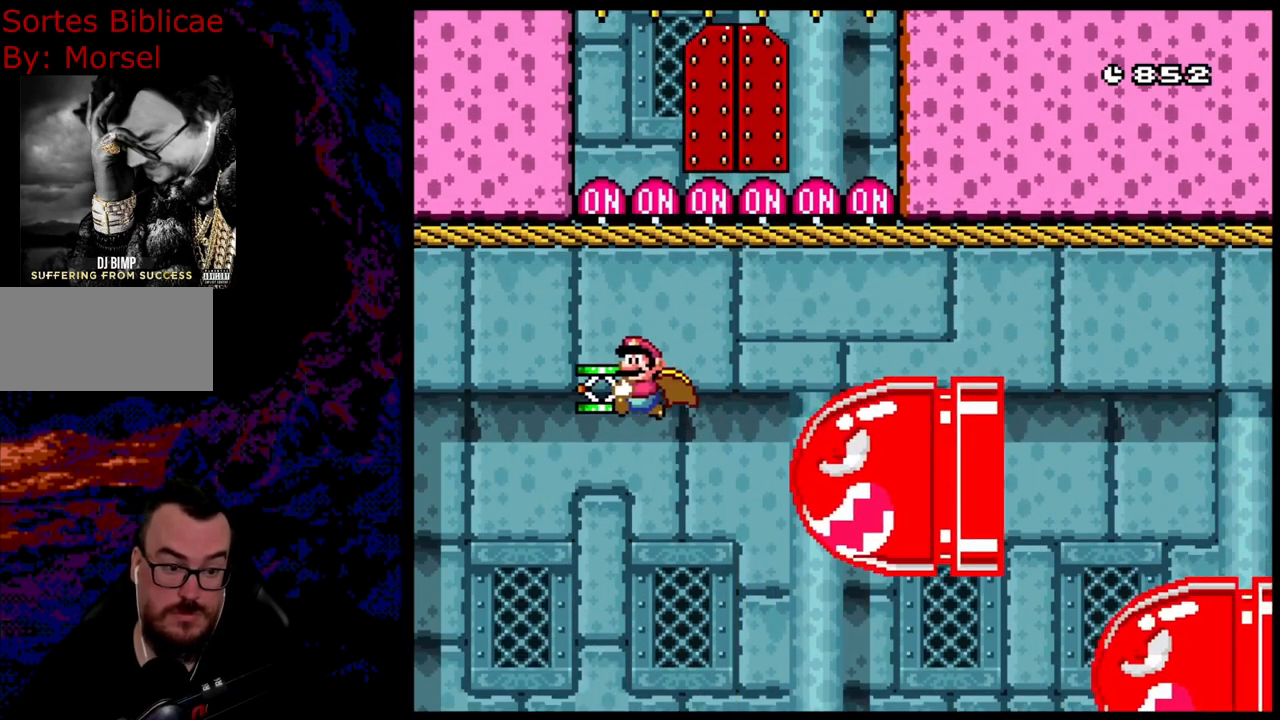
{"buttons": ["B", "Y", "DPAD_RIGHT"], "events": [[250, "DPAD_RIGHT", "down"]]}
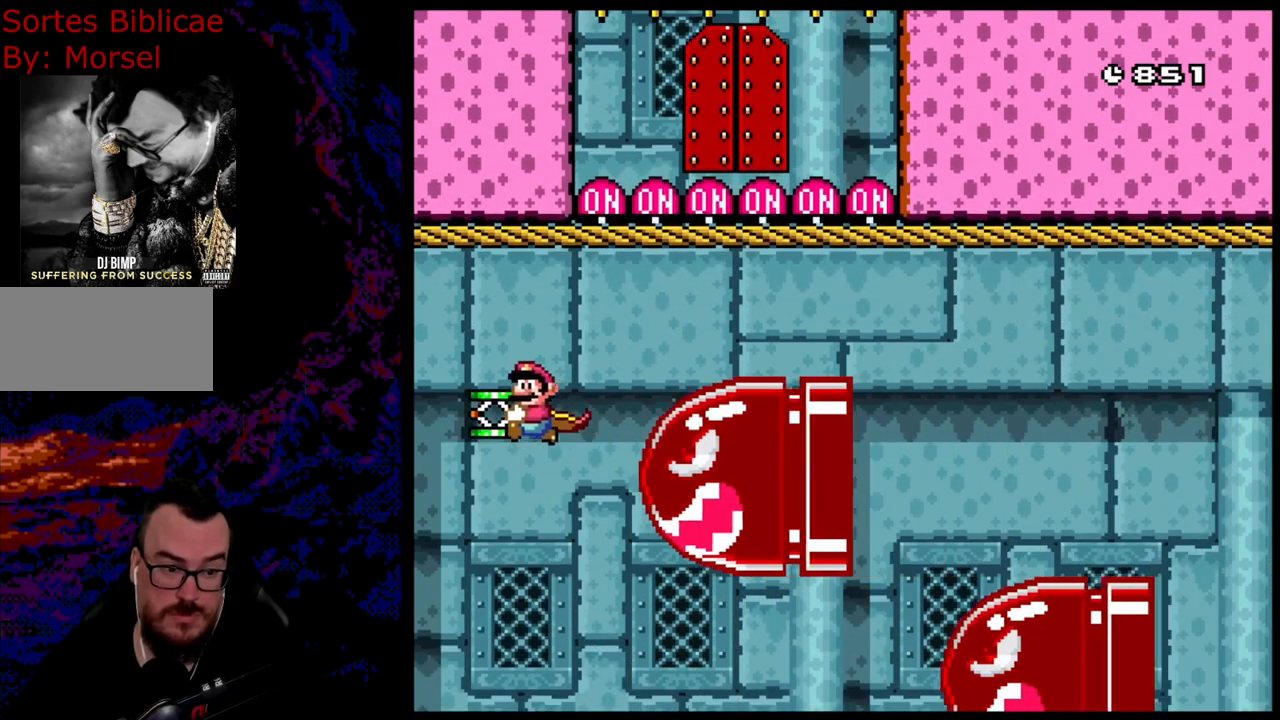
{"buttons": ["B", "Y"], "events": [[200, "DPAD_RIGHT", "up"], [267, "DPAD_LEFT", "down"], [333, "DPAD_LEFT", "up"]]}
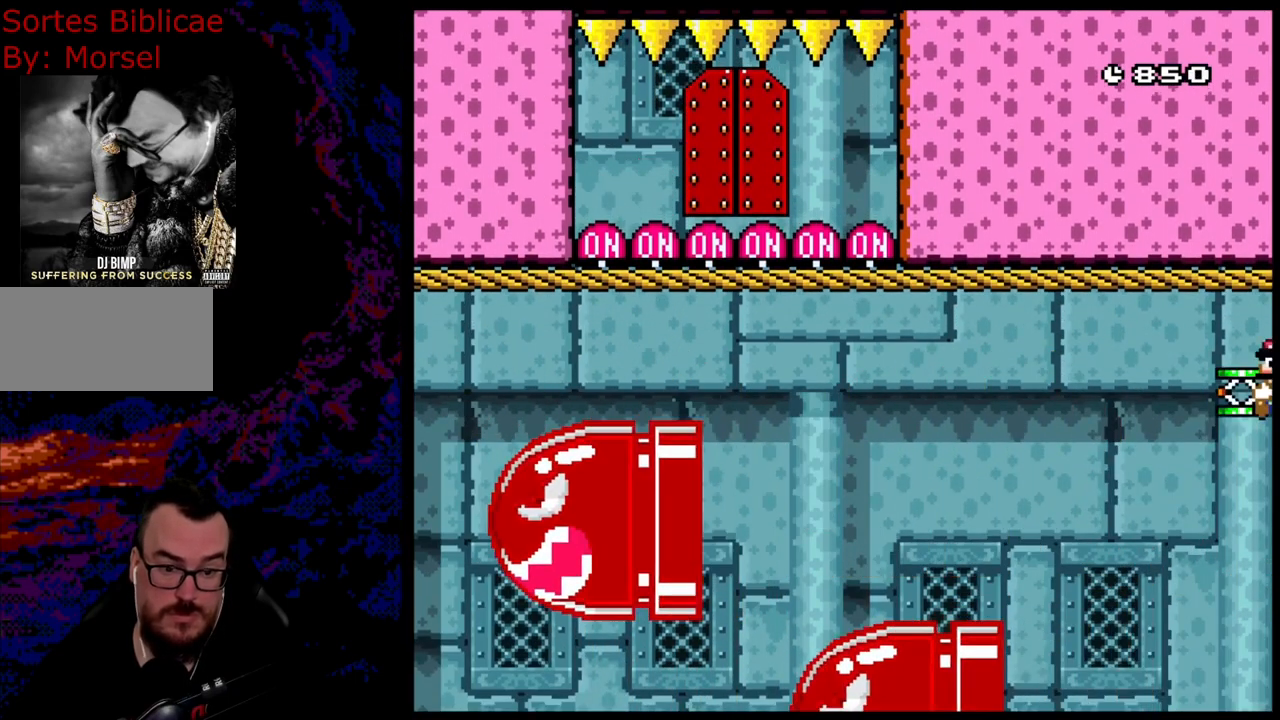
{"buttons": ["B", "Y", "DPAD_RIGHT"], "events": [[167, "DPAD_RIGHT", "down"], [217, "B", "up"], [333, "B", "down"]]}
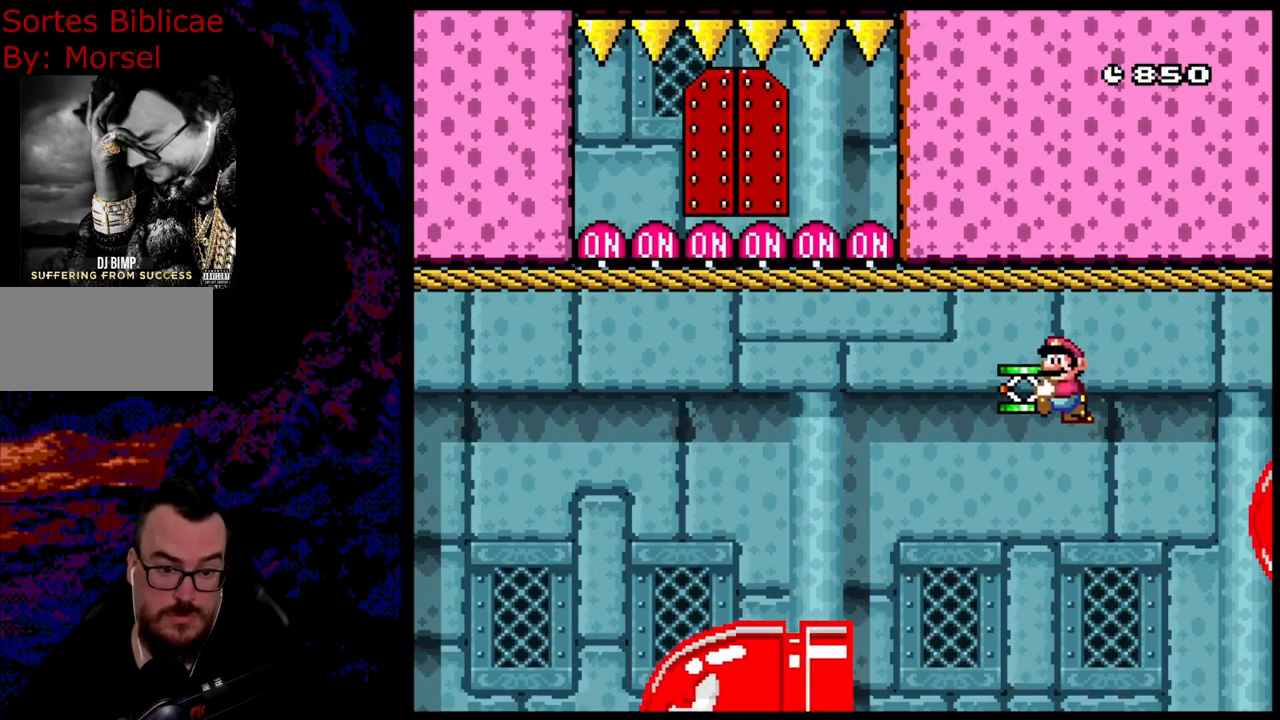
{"buttons": ["B", "Y"], "events": [[50, "B", "up"], [100, "B", "down"], [333, "DPAD_RIGHT", "up"]]}
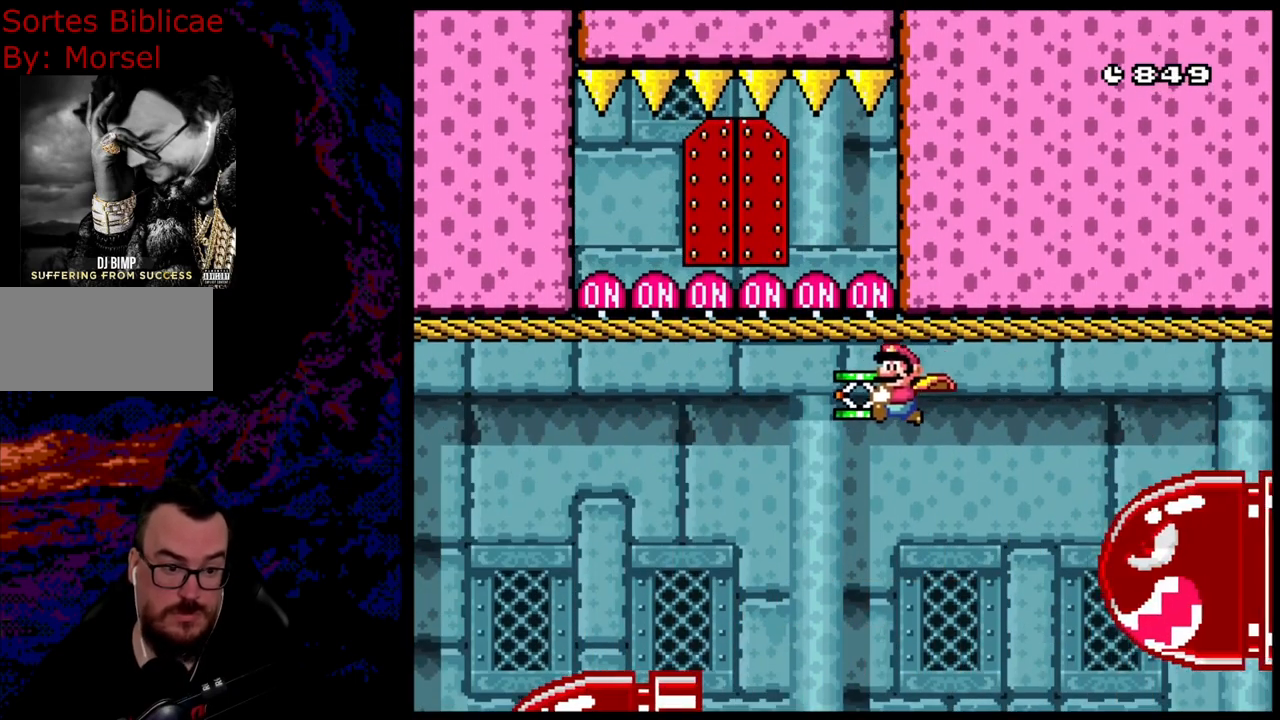
{"buttons": ["B", "Y", "DPAD_RIGHT"], "events": [[133, "B", "up"], [183, "DPAD_RIGHT", "down"], [300, "B", "down"]]}
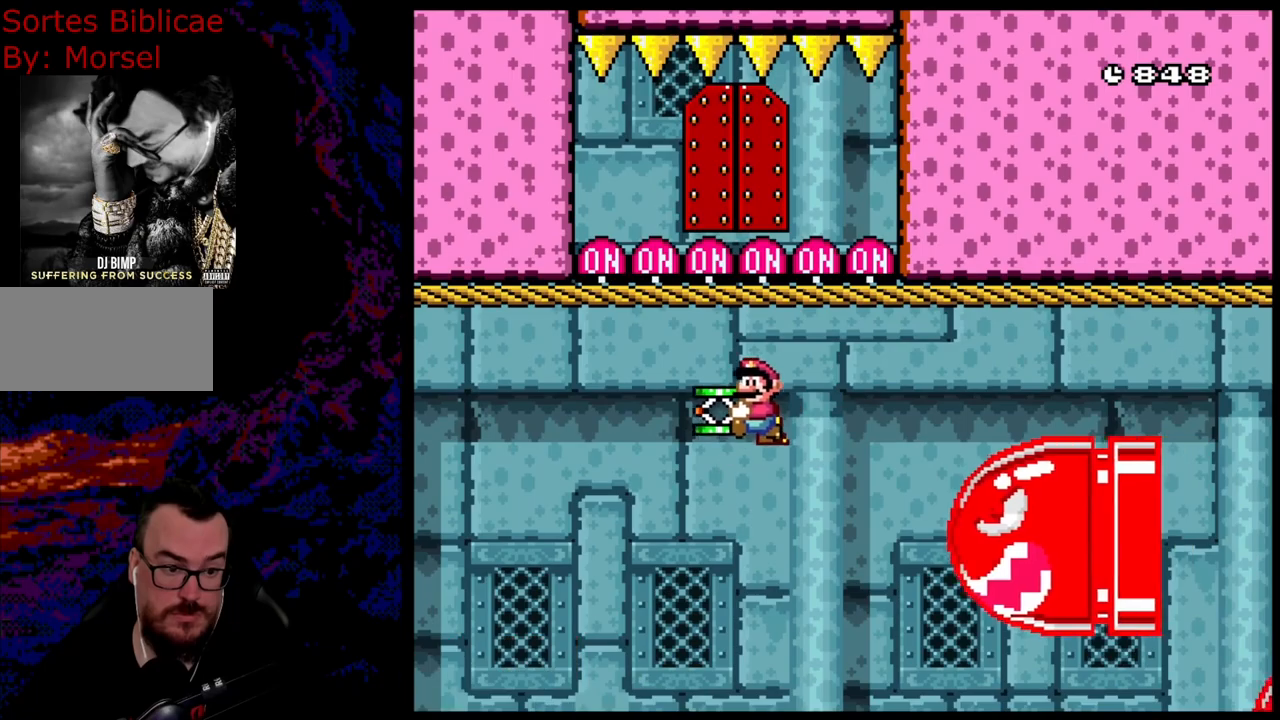
{"buttons": ["B", "Y"], "events": [[167, "DPAD_RIGHT", "up"]]}
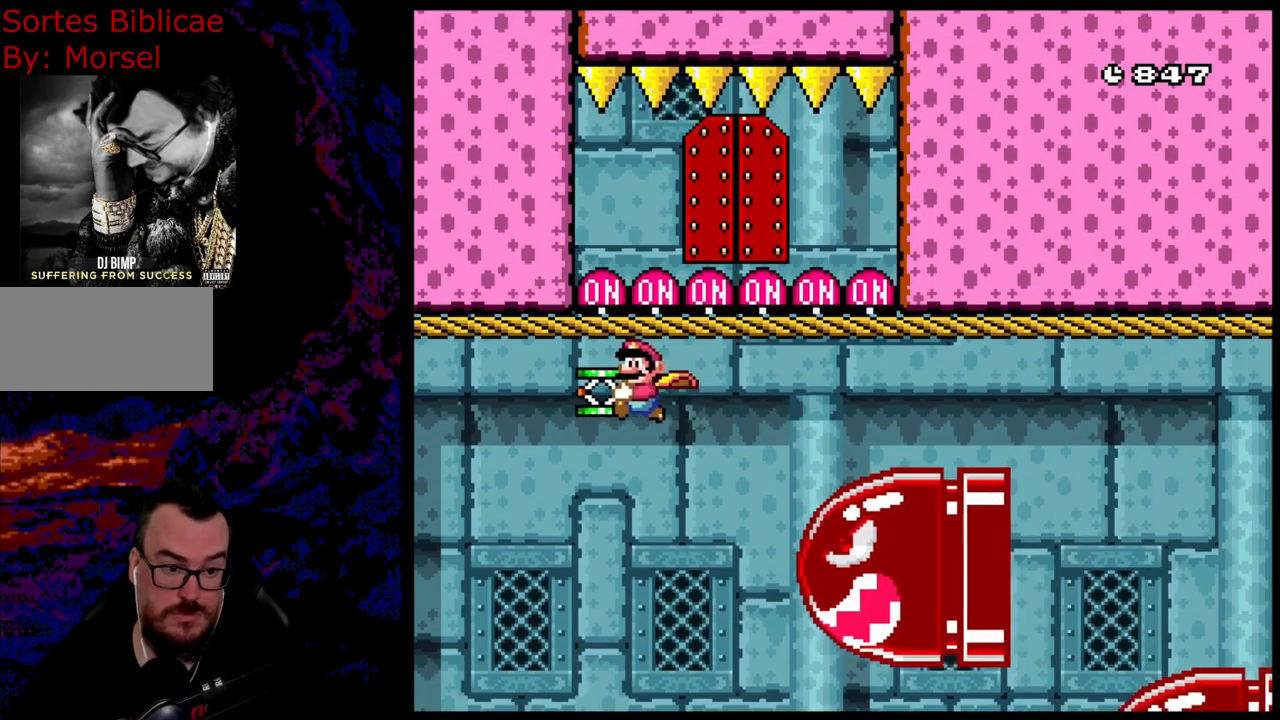
{"buttons": ["B", "Y", "DPAD_RIGHT"], "events": [[217, "DPAD_RIGHT", "down"]]}
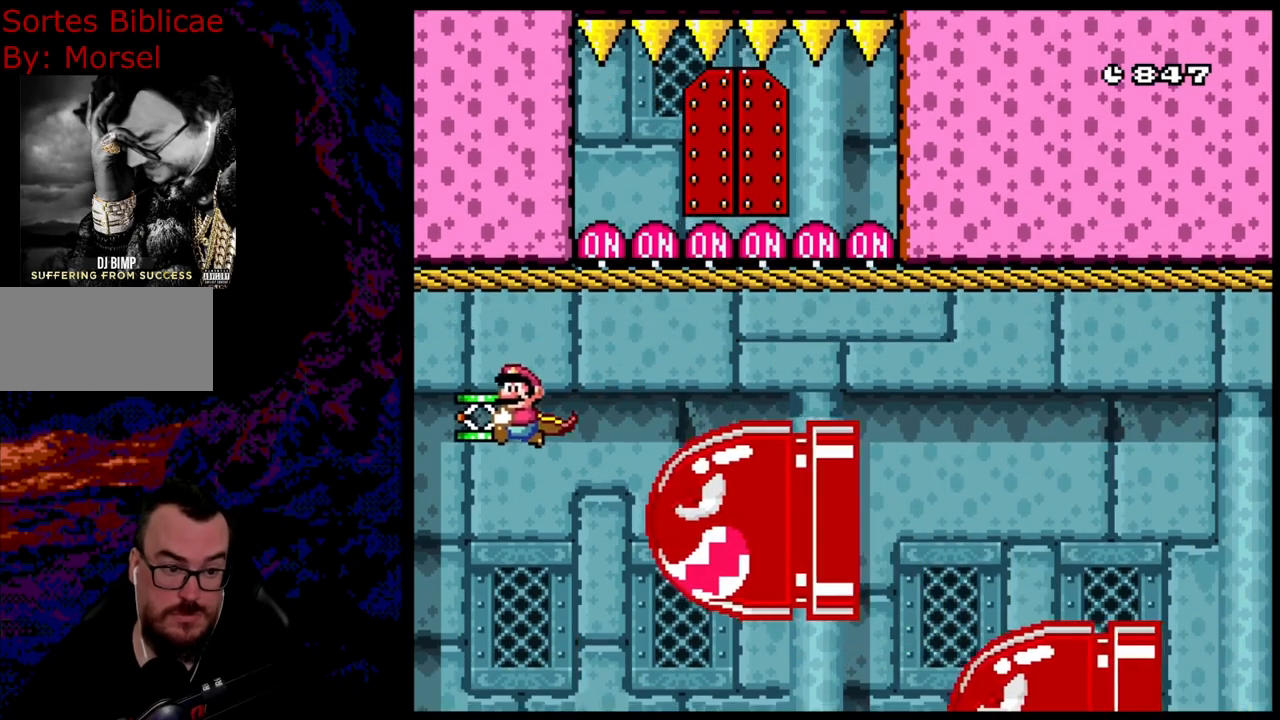
{"buttons": ["B", "Y"], "events": [[133, "DPAD_RIGHT", "up"]]}
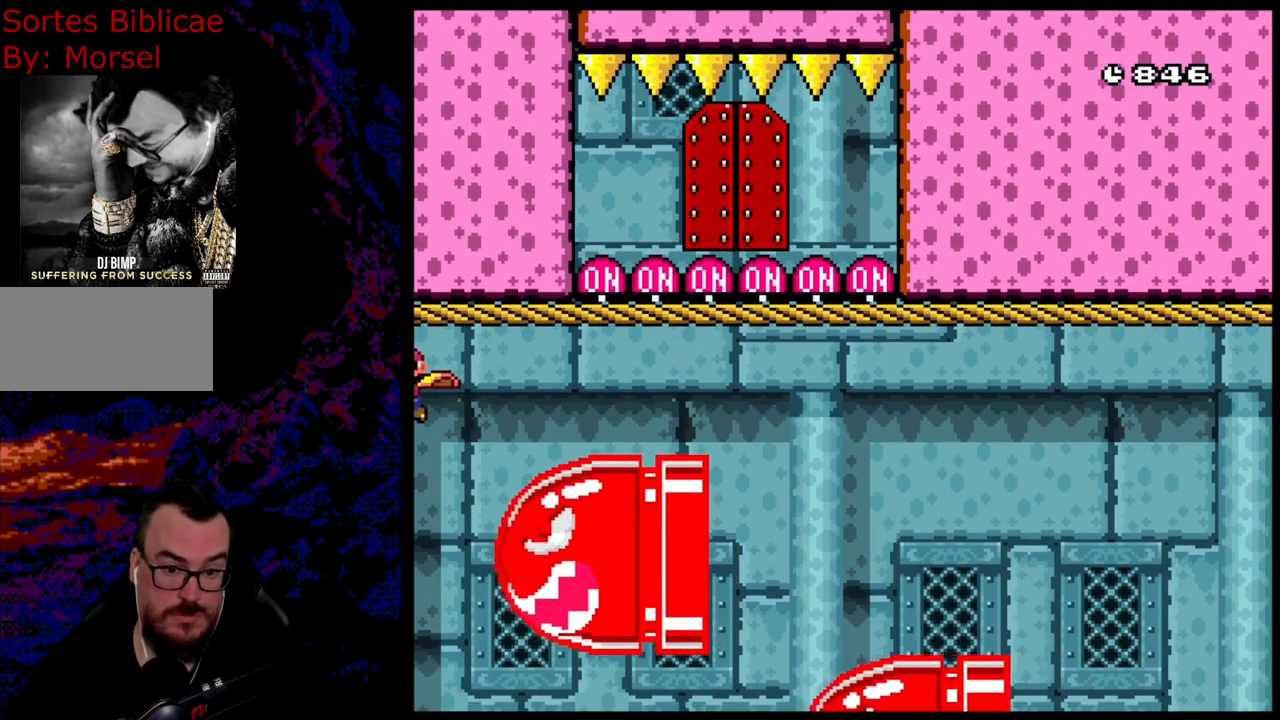
{"buttons": ["B", "Y", "DPAD_RIGHT"], "events": [[233, "DPAD_RIGHT", "down"], [400, "B", "up"], [483, "B", "down"]]}
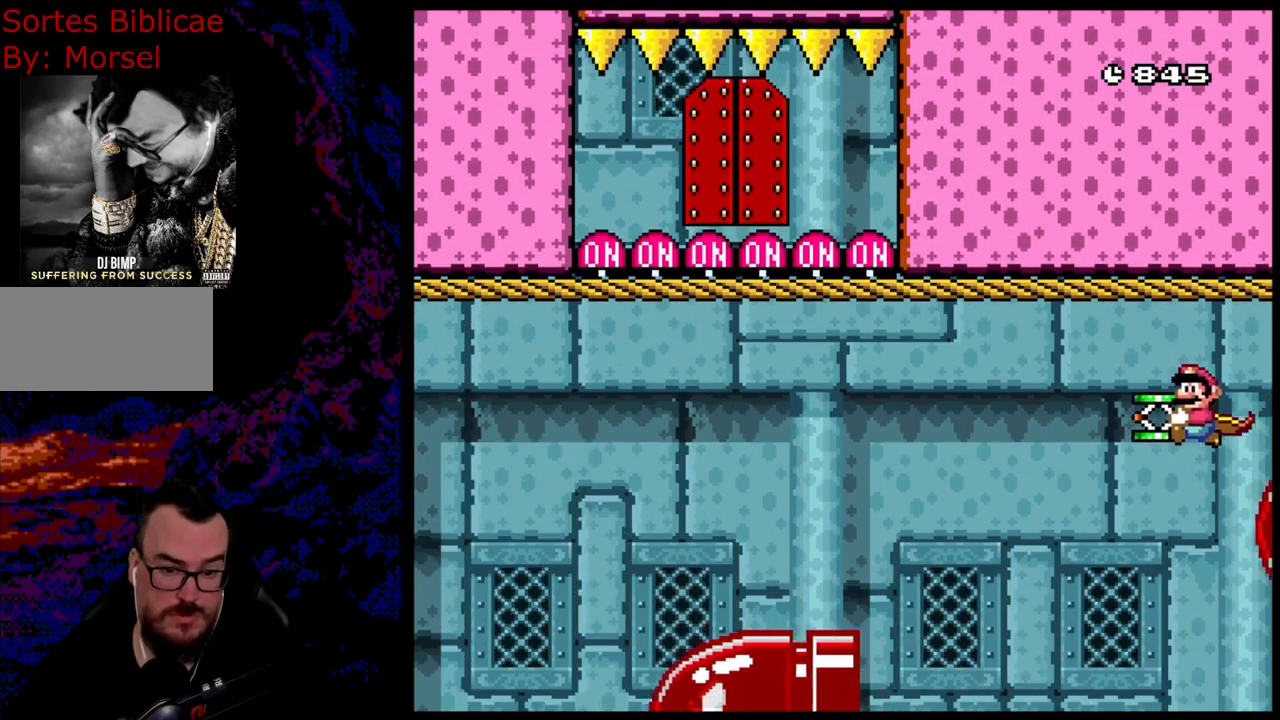
{"buttons": ["B", "Y"], "events": [[233, "DPAD_RIGHT", "up"]]}
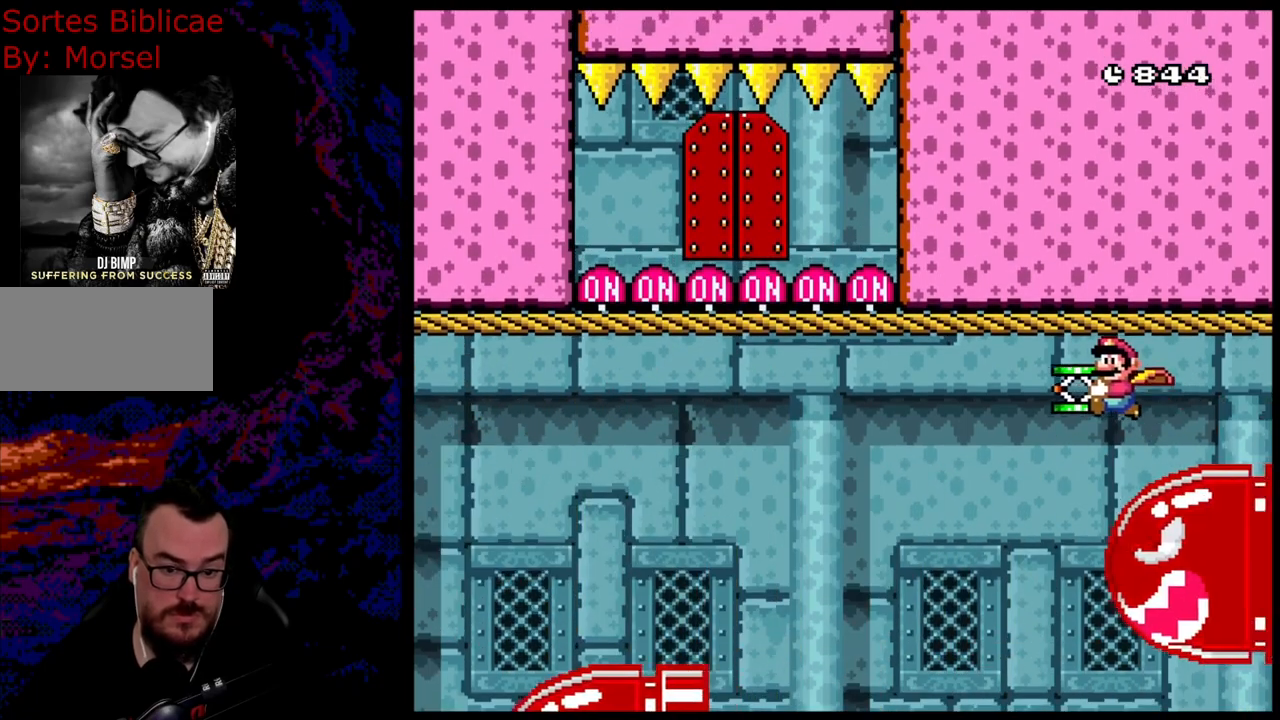
{"buttons": ["B", "Y", "DPAD_RIGHT"], "events": [[200, "DPAD_RIGHT", "down"]]}
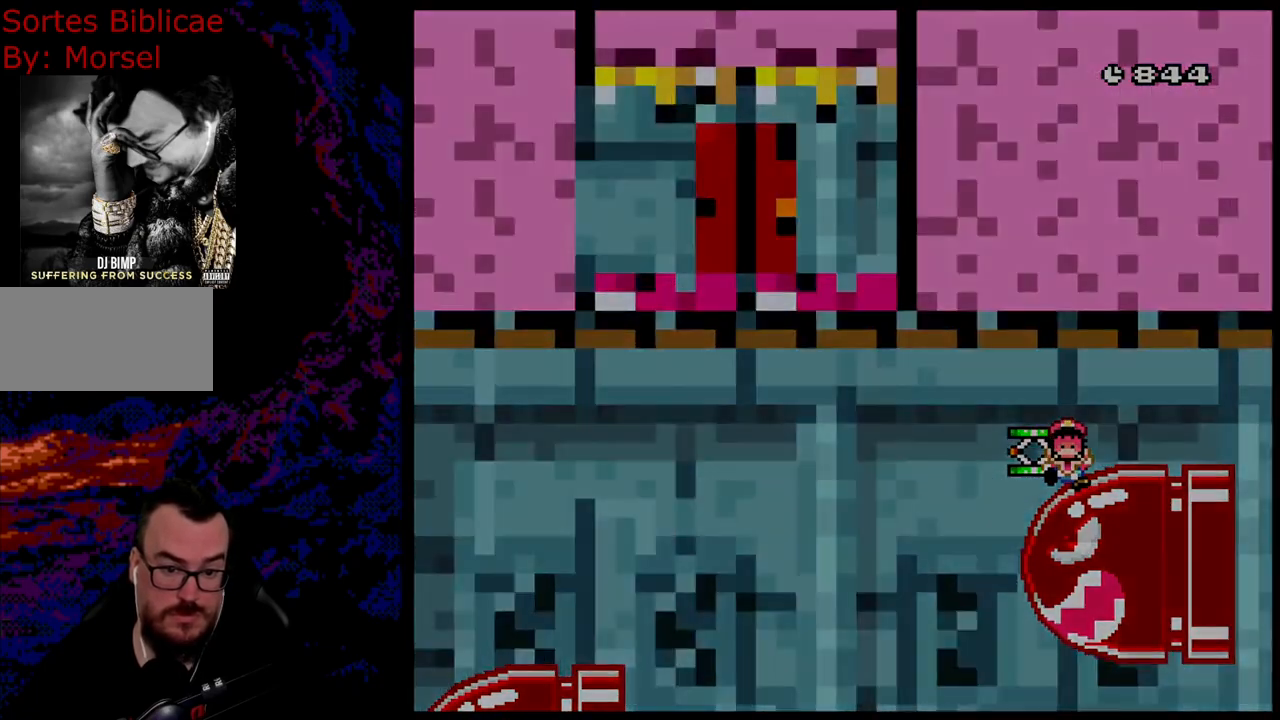
{"buttons": ["B", "Y"], "events": [[450, "DPAD_RIGHT", "up"]]}
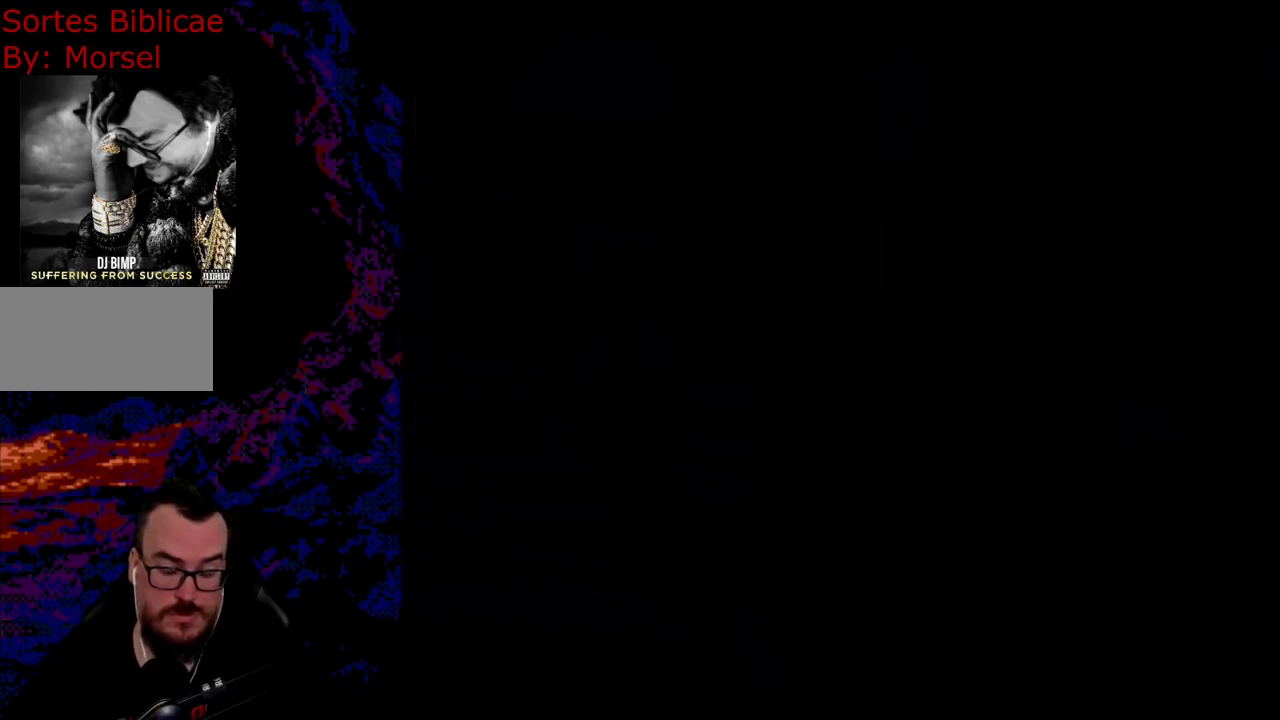
{"buttons": [], "events": [[17, "Y", "up"], [200, "B", "up"]]}